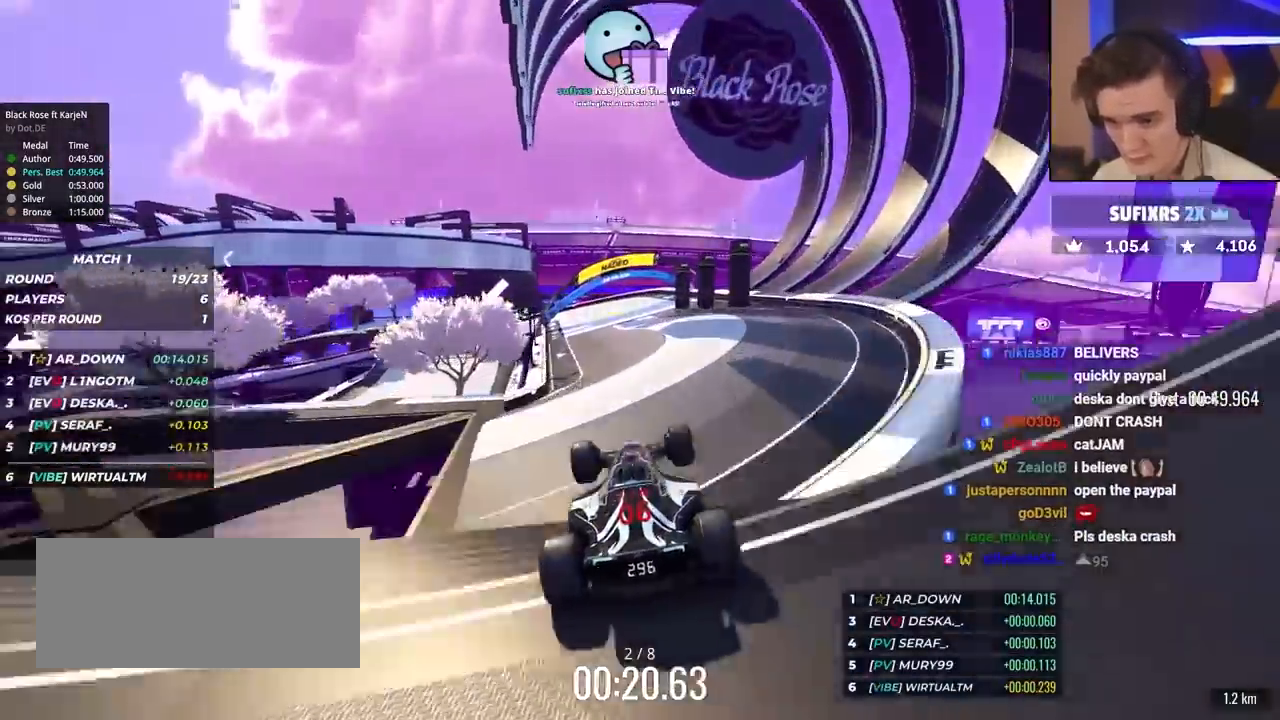
Gameplay with keyboard; each line is a JSON object with the keys held at the frame after it. "events" lists presses ("down") and releases ("up") of "brake", "down", "left", "right" and "up" between this image and that frame as [ms after this image, input, new state], when the widget could be followed in between. No other keys are recorded. Mouse input is not recorded. Key names are as the overlay labels them; some are game actions (e.g. jump) rather than physical keys.
{"keys": ["up"], "events": [[50, "right", "down"], [100, "brake", "down"], [200, "brake", "up"], [383, "right", "up"]]}
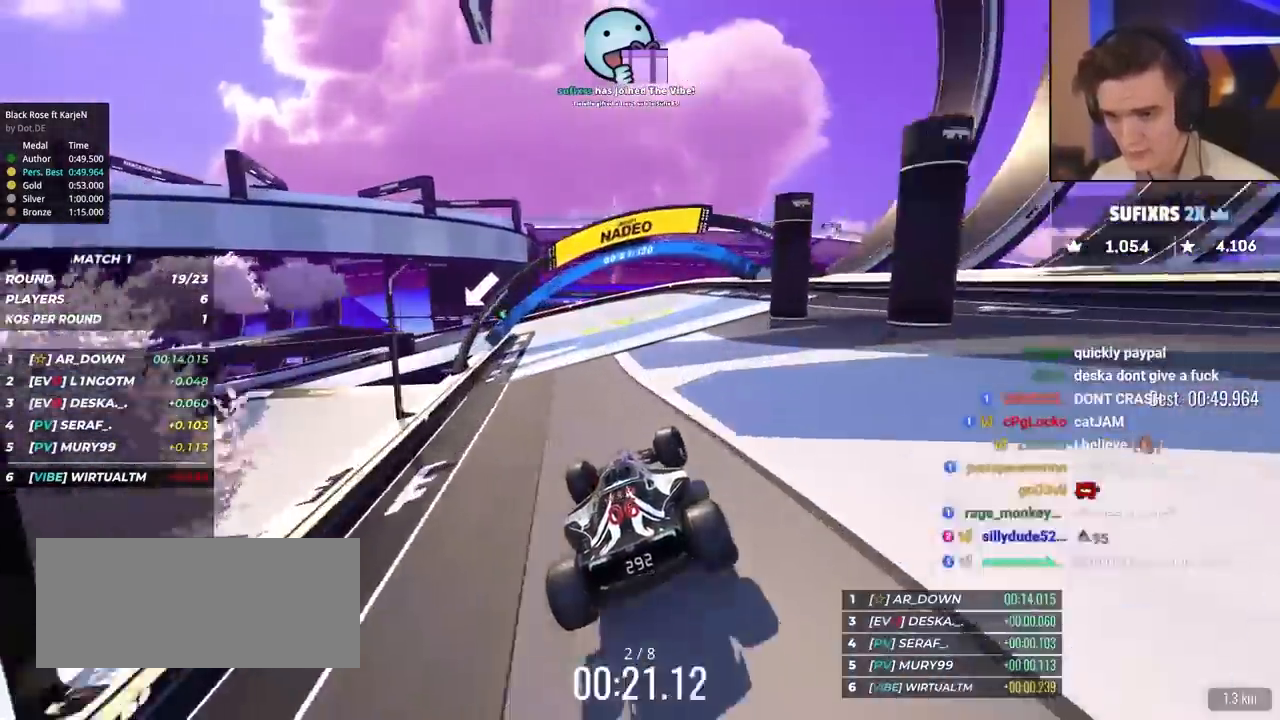
{"keys": ["left", "up"], "events": [[50, "left", "down"], [267, "left", "up"], [300, "left", "down"]]}
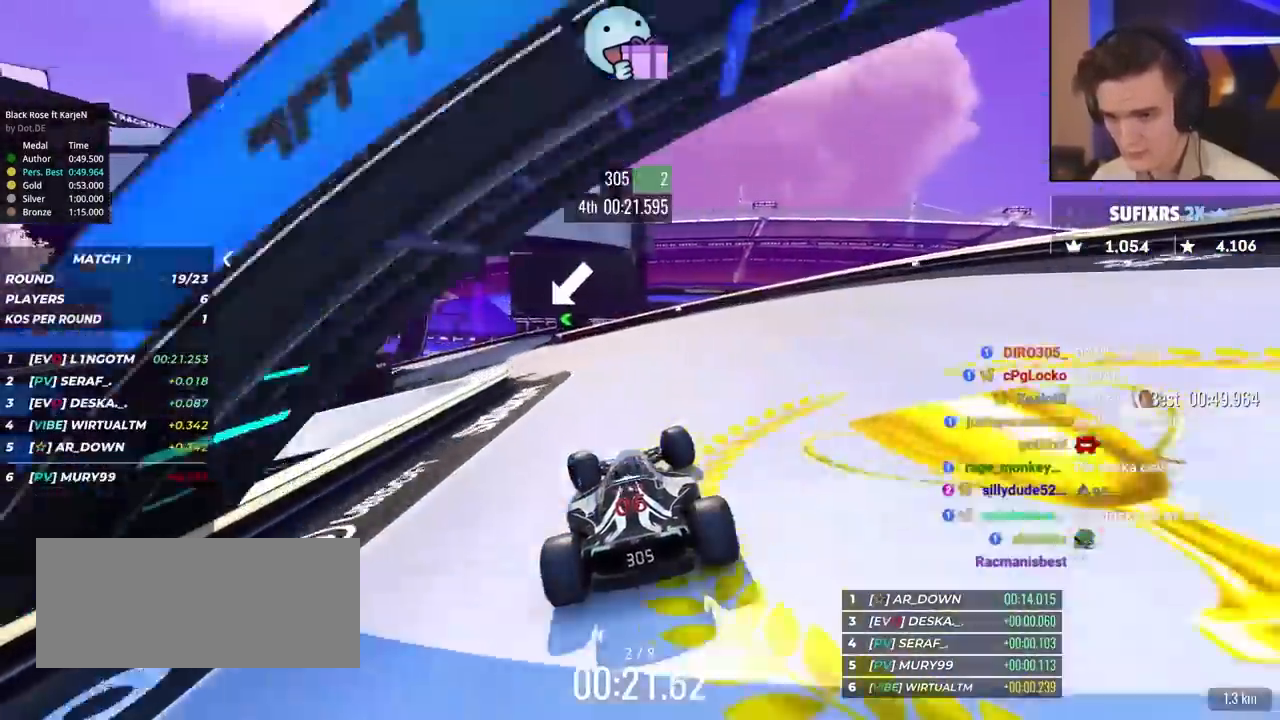
{"keys": ["left", "up"], "events": []}
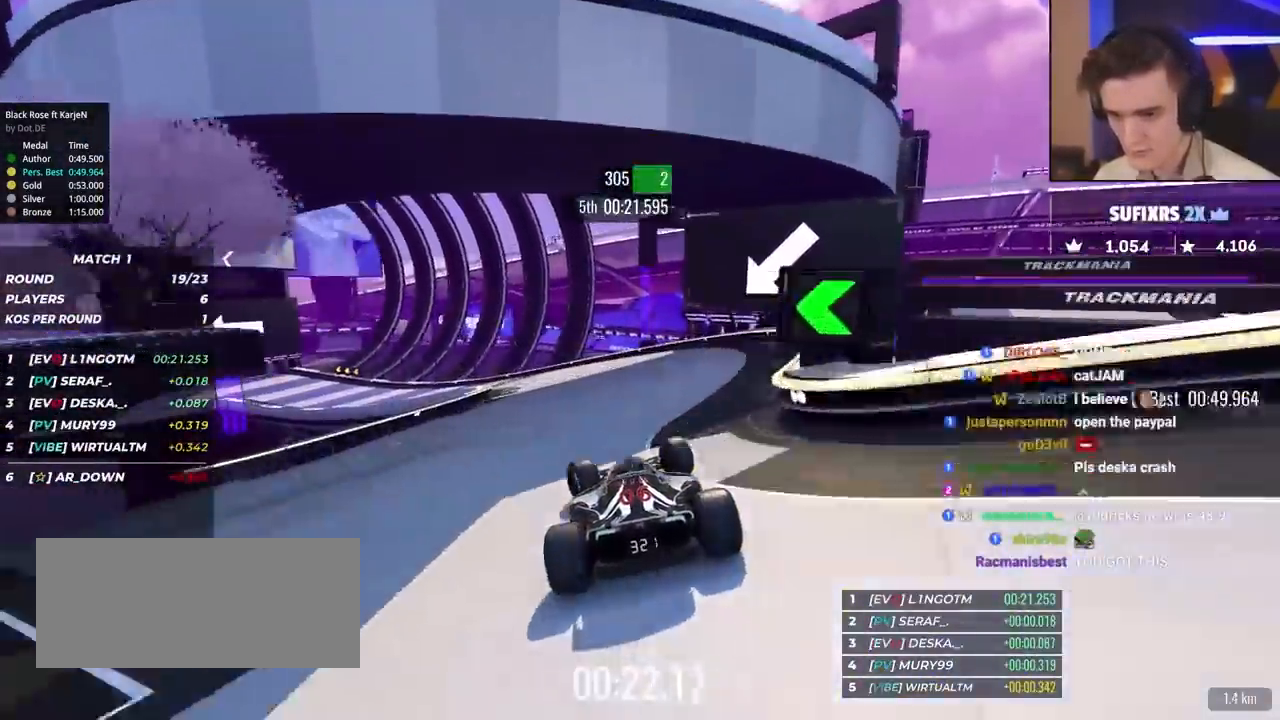
{"keys": ["brake", "left", "up"], "events": [[17, "brake", "down"]]}
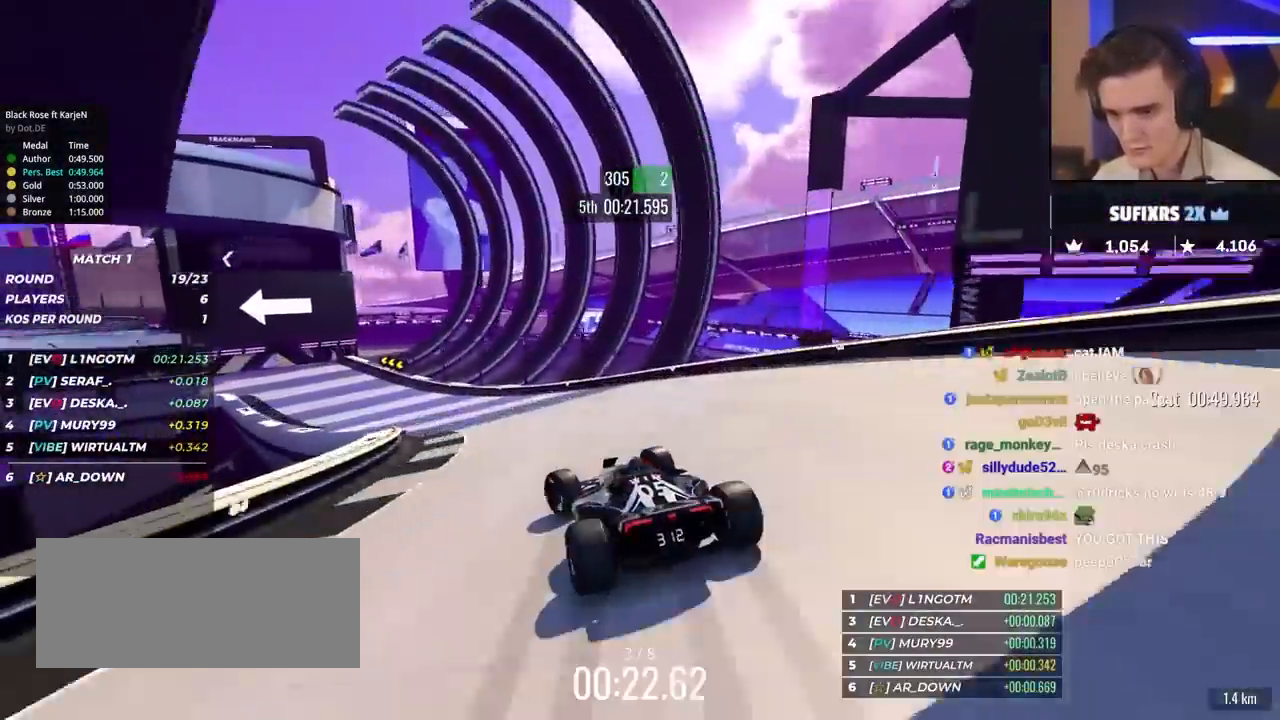
{"keys": ["left", "up"], "events": [[67, "brake", "up"]]}
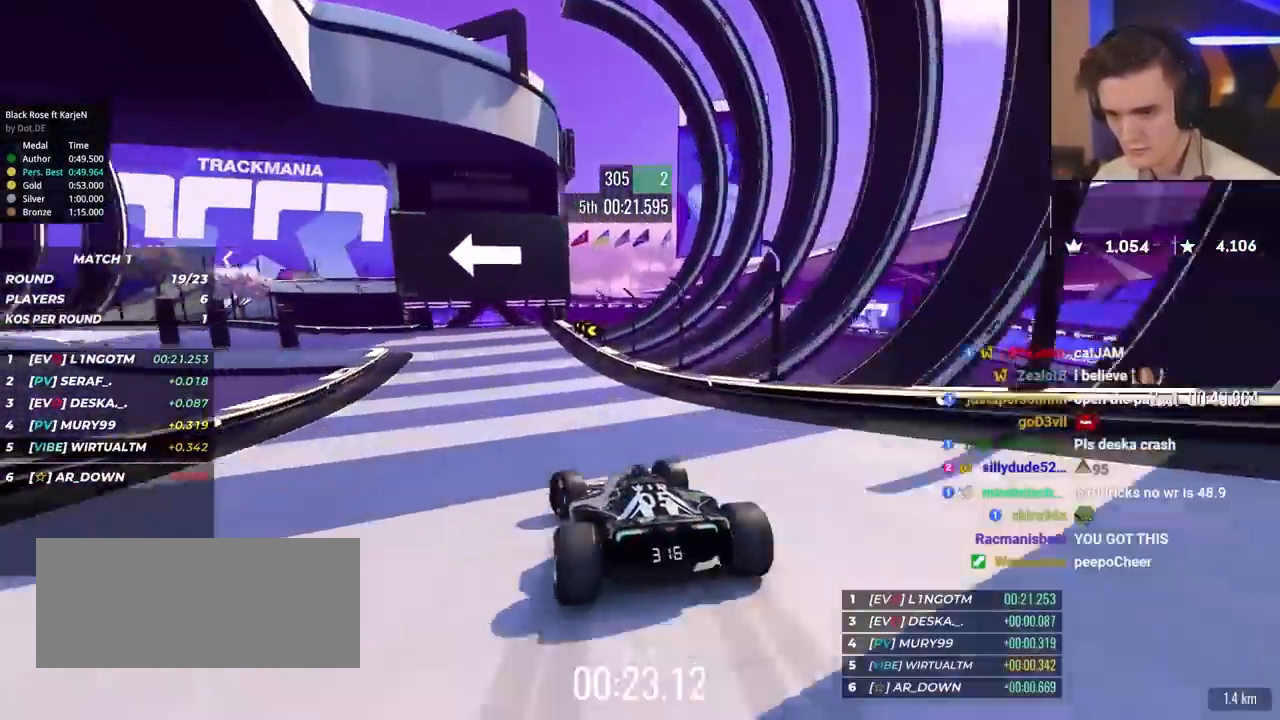
{"keys": ["left", "up"], "events": [[183, "up", "up"], [233, "up", "down"]]}
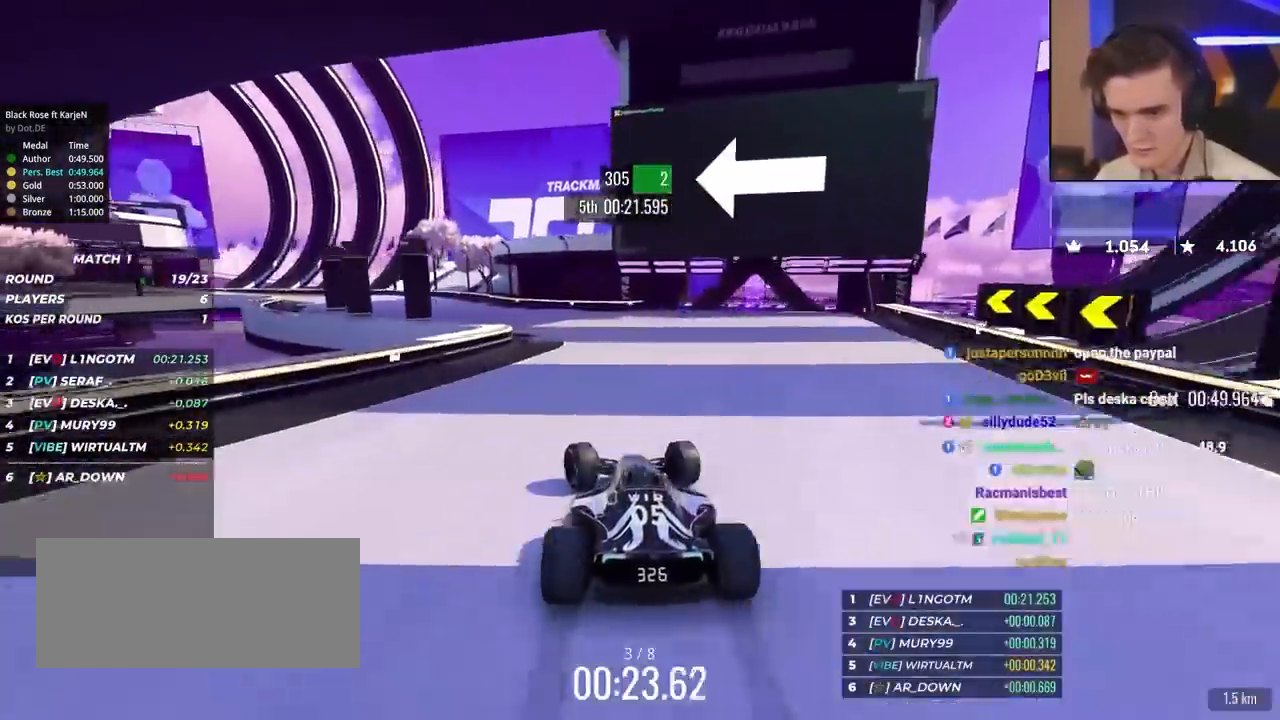
{"keys": ["left", "up"], "events": []}
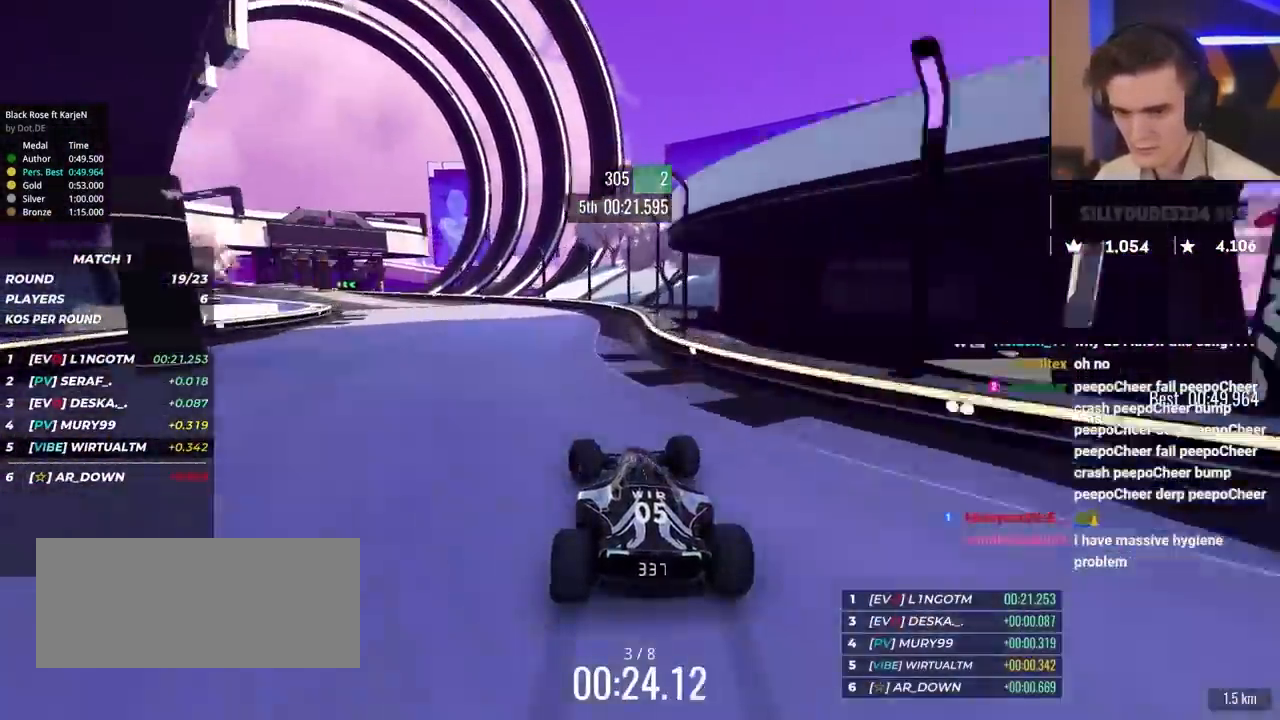
{"keys": ["left", "up"], "events": [[217, "up", "up"], [317, "up", "down"]]}
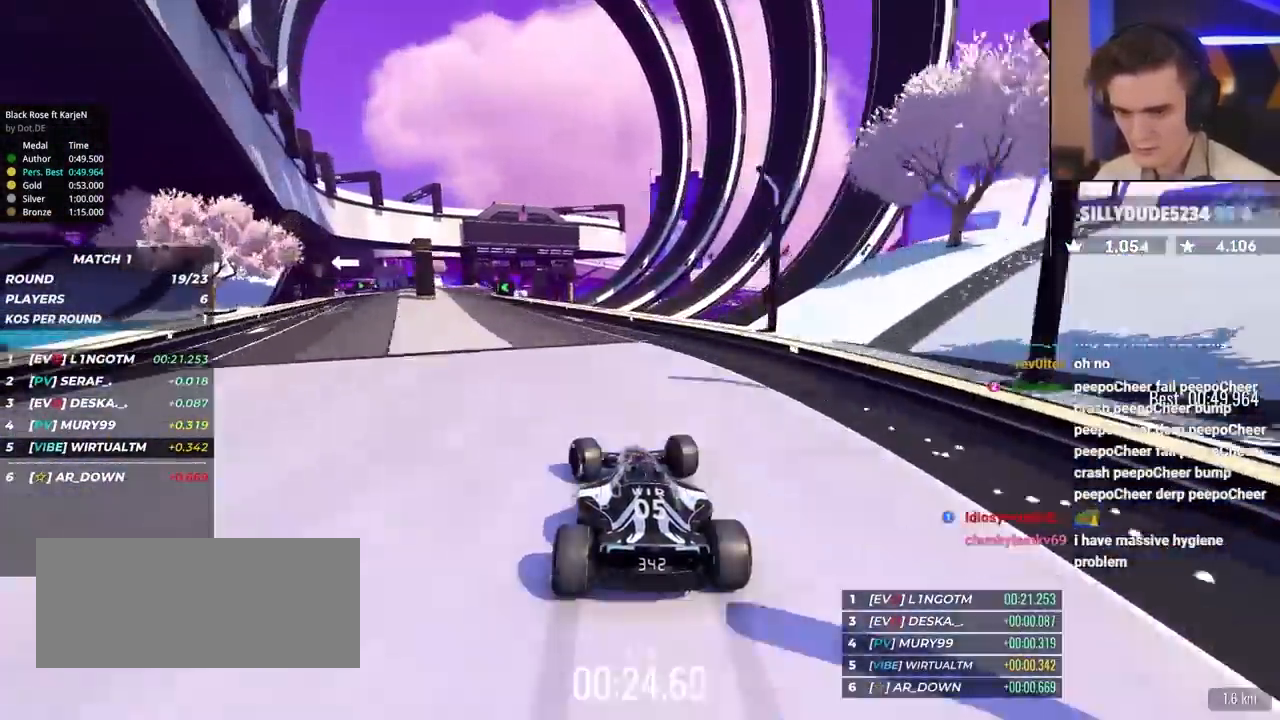
{"keys": ["up"], "events": [[333, "left", "up"]]}
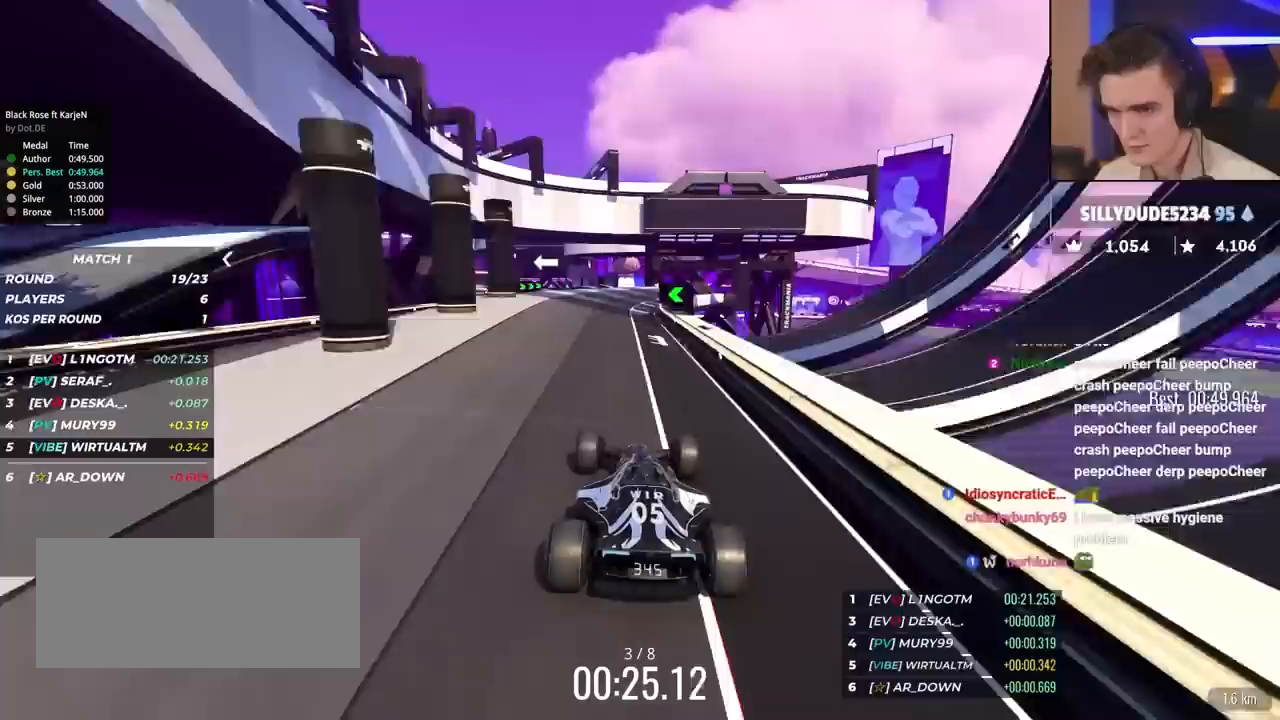
{"keys": ["up"], "events": [[300, "left", "down"], [433, "left", "up"]]}
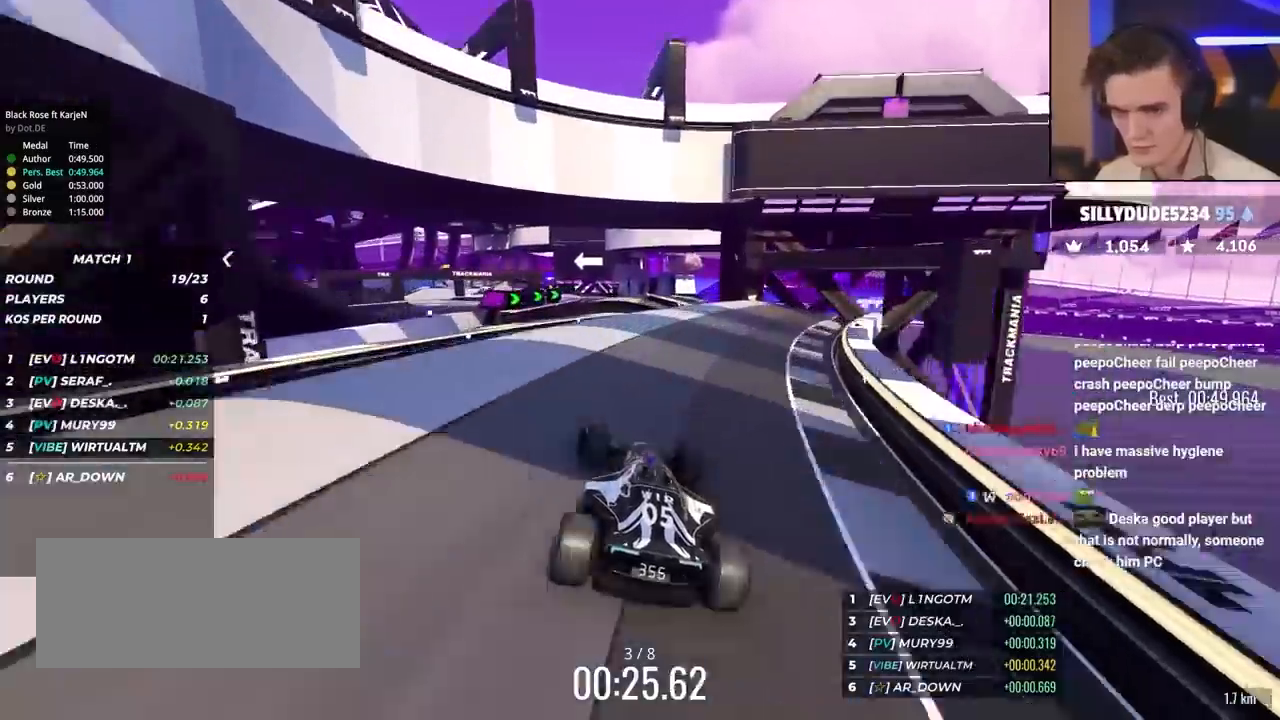
{"keys": ["brake", "right", "up"], "events": [[67, "right", "down"], [117, "right", "up"], [300, "right", "down"], [500, "brake", "down"]]}
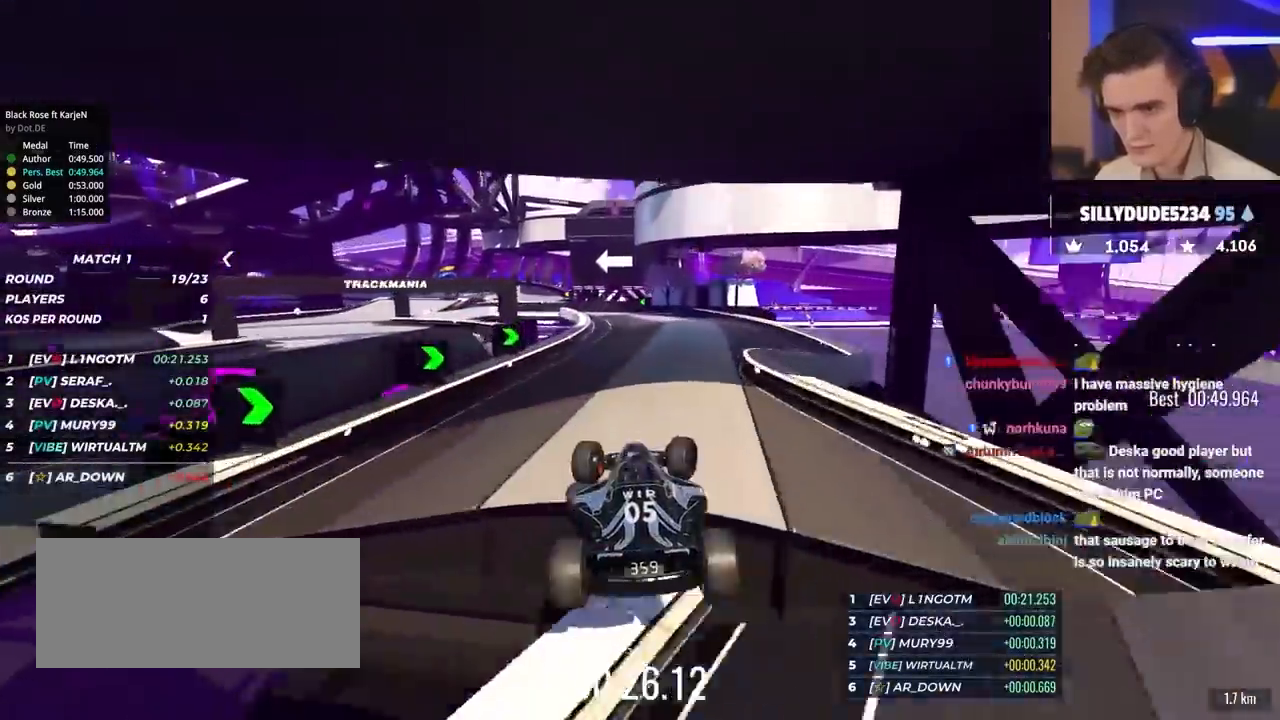
{"keys": ["up"], "events": [[33, "right", "up"], [50, "brake", "up"], [333, "left", "down"], [467, "left", "up"]]}
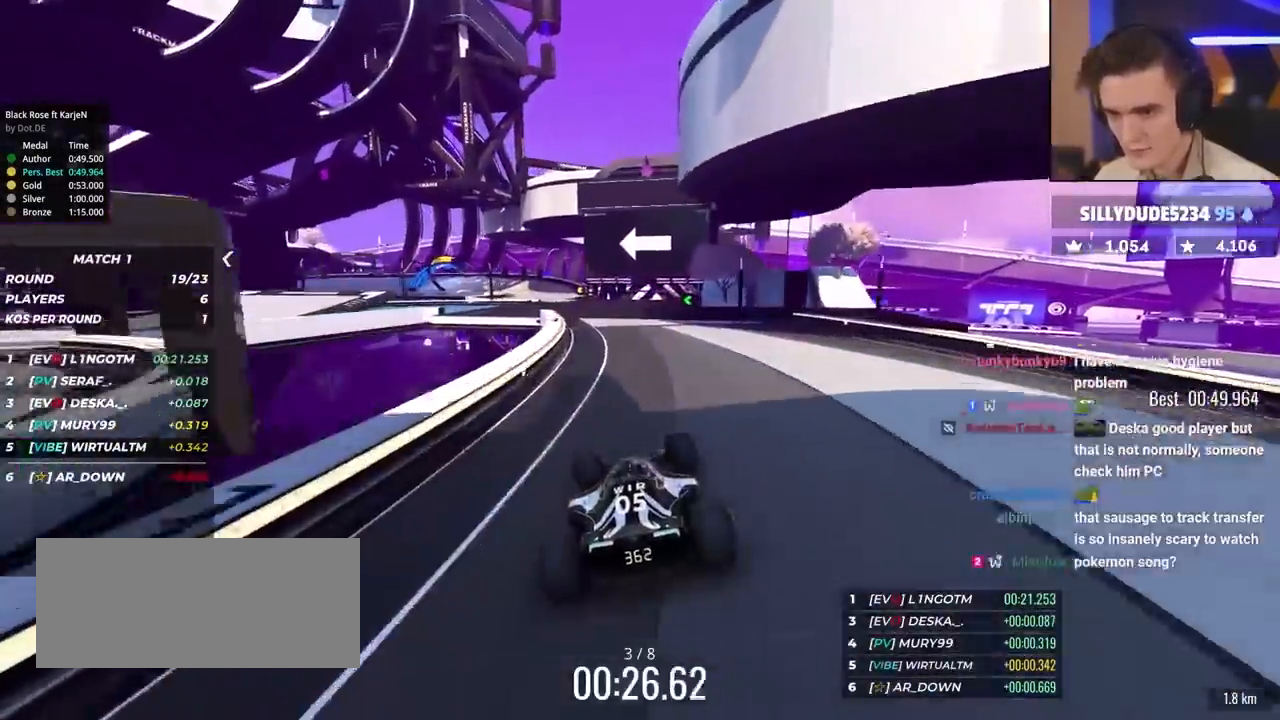
{"keys": ["up"], "events": [[300, "left", "down"], [383, "left", "up"]]}
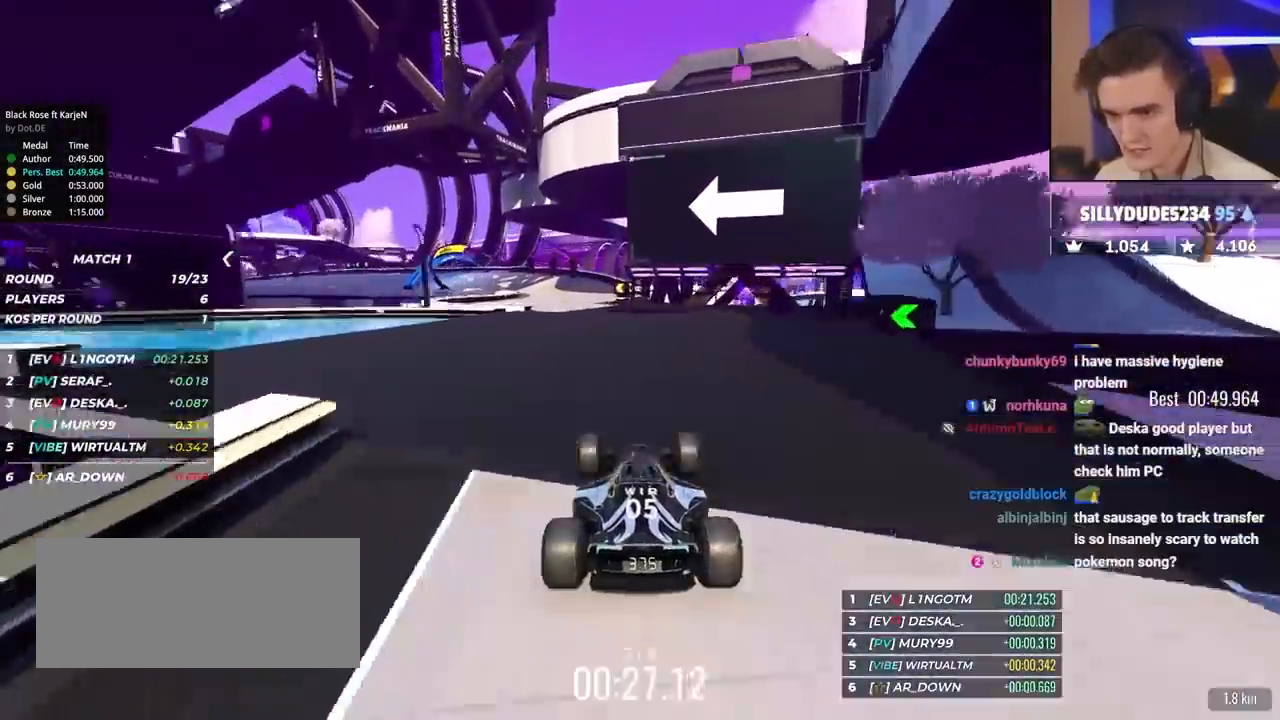
{"keys": ["left", "up"], "events": [[33, "left", "down"], [300, "left", "up"], [350, "left", "down"]]}
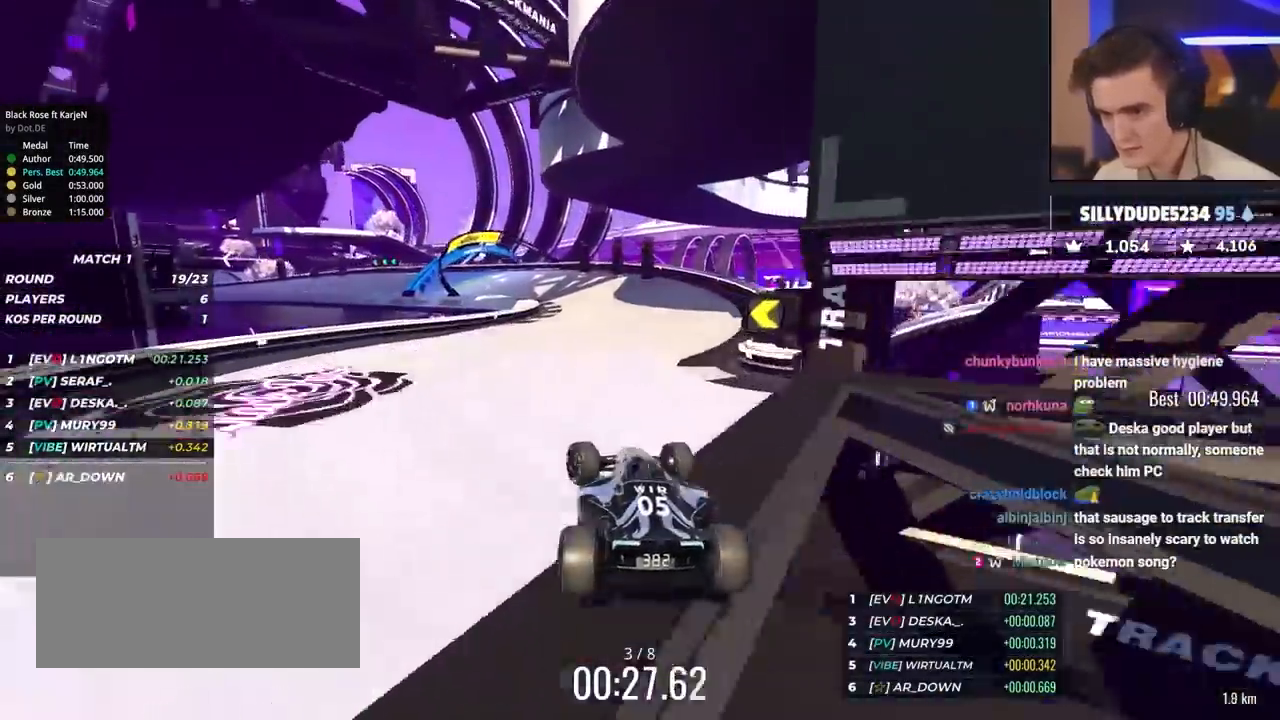
{"keys": ["left", "up"], "events": []}
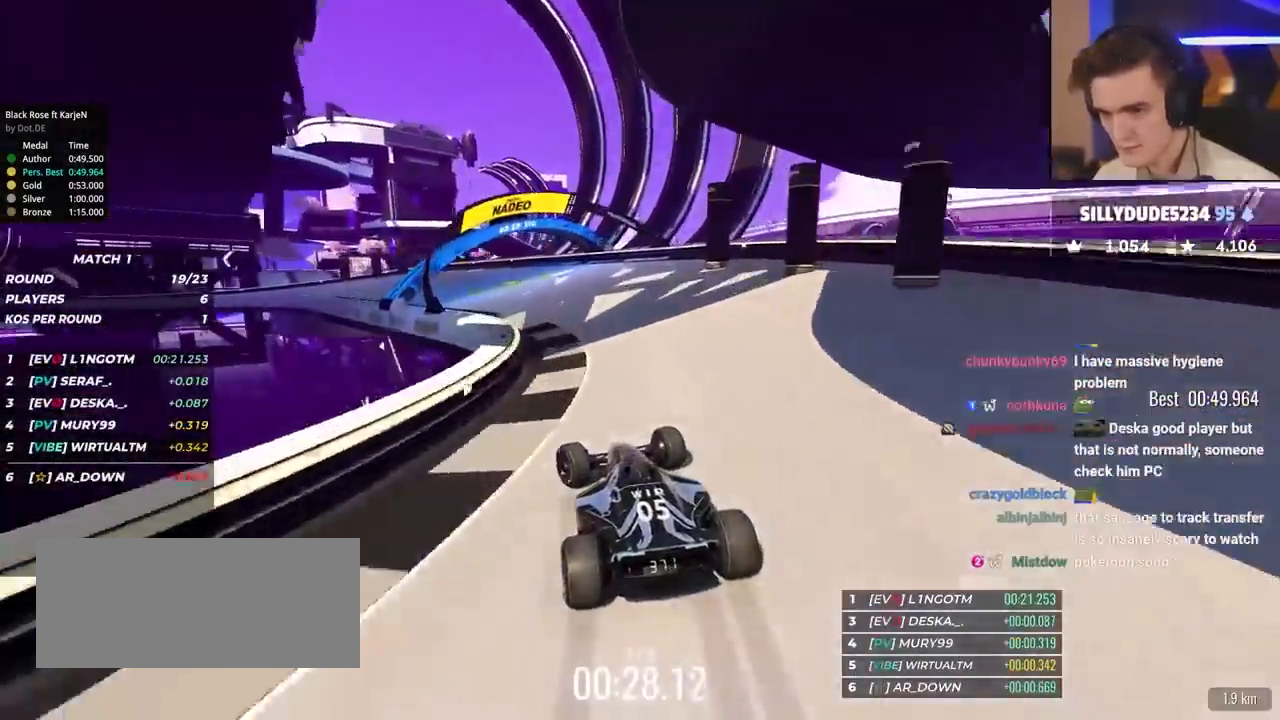
{"keys": ["left", "up"], "events": [[17, "brake", "down"], [150, "up", "up"], [200, "brake", "up"], [300, "up", "down"], [383, "up", "up"], [433, "up", "down"]]}
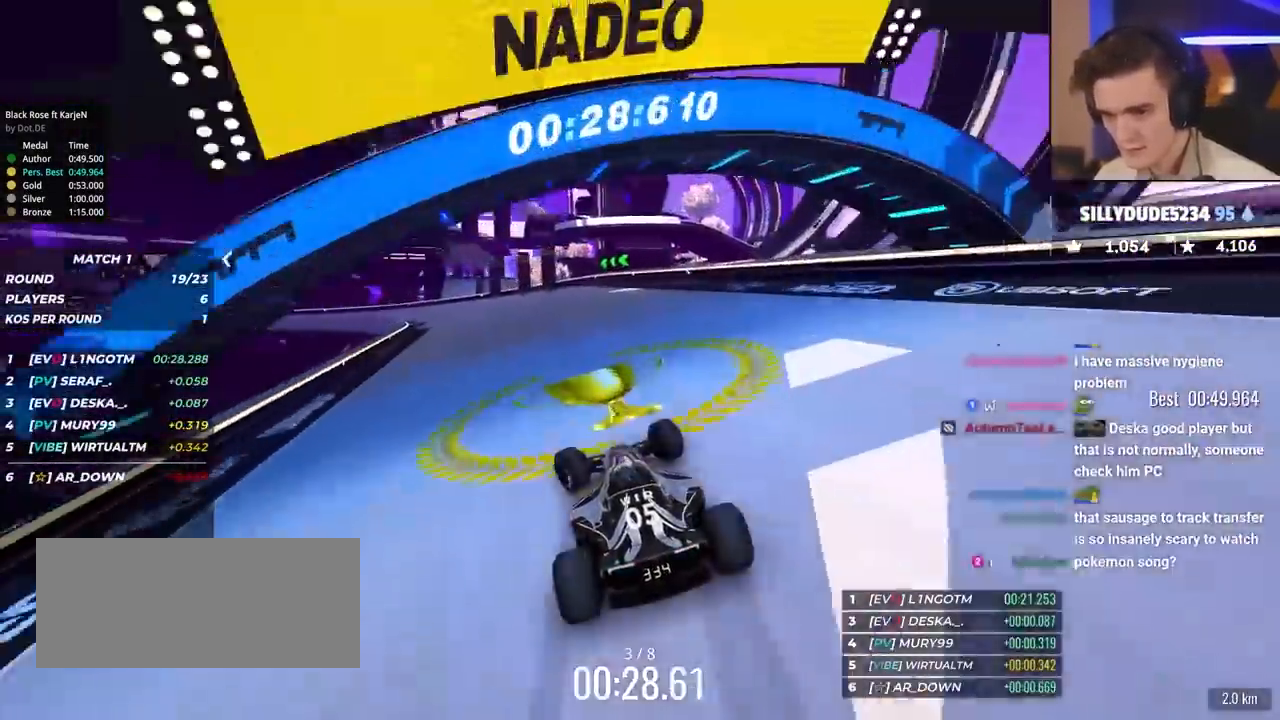
{"keys": ["left", "up"], "events": [[167, "up", "up"], [217, "up", "down"]]}
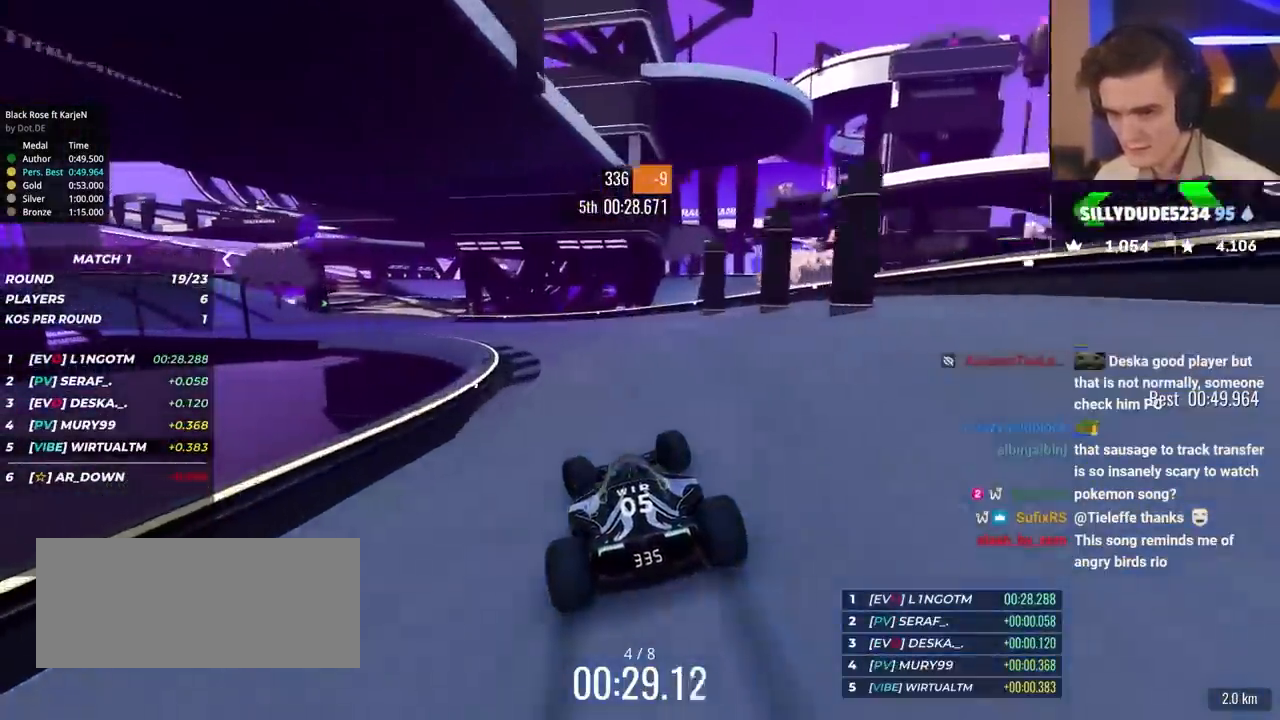
{"keys": ["left", "up"], "events": []}
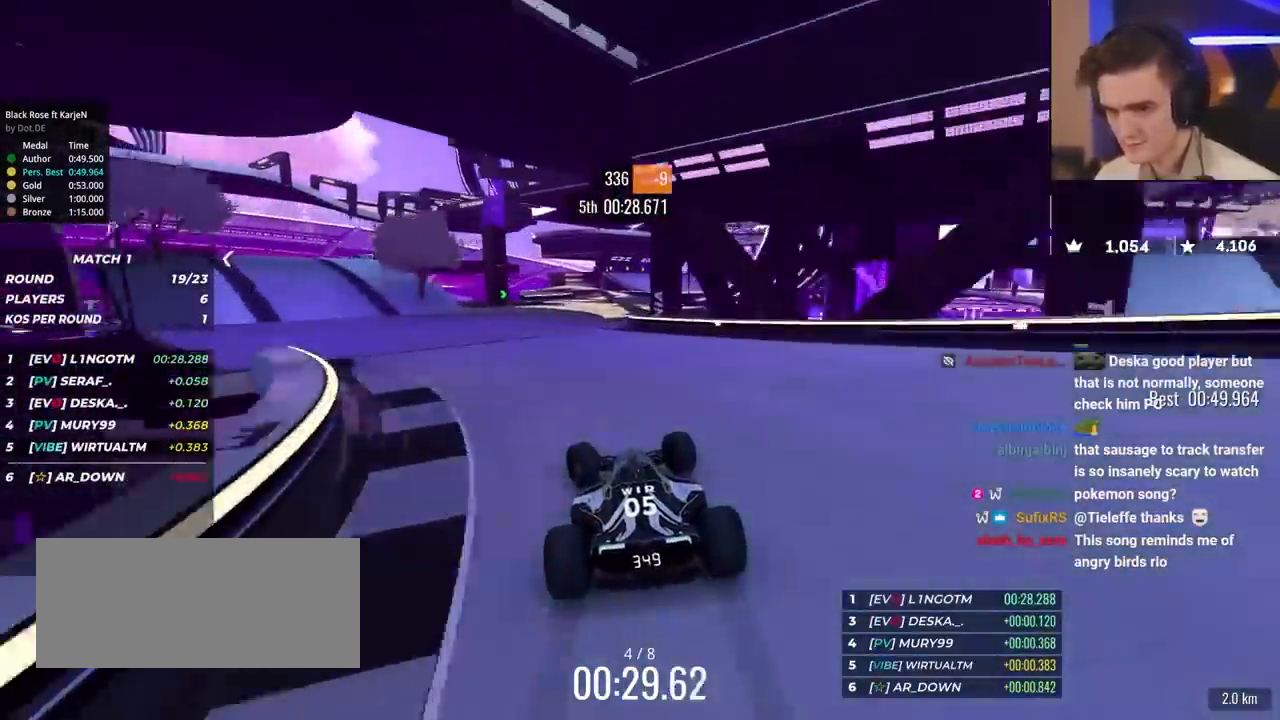
{"keys": ["up"], "events": [[17, "left", "up"], [250, "right", "down"], [333, "right", "up"]]}
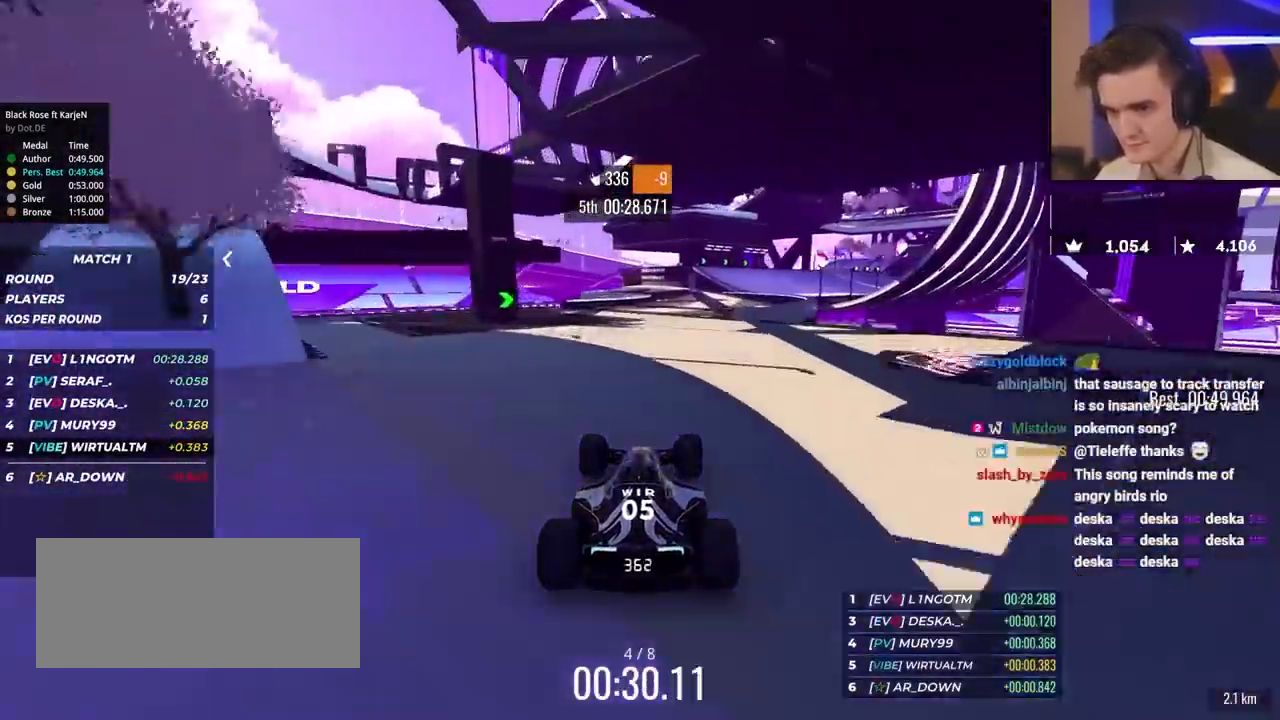
{"keys": ["right", "up"], "events": [[117, "right", "down"], [267, "right", "up"], [350, "right", "down"]]}
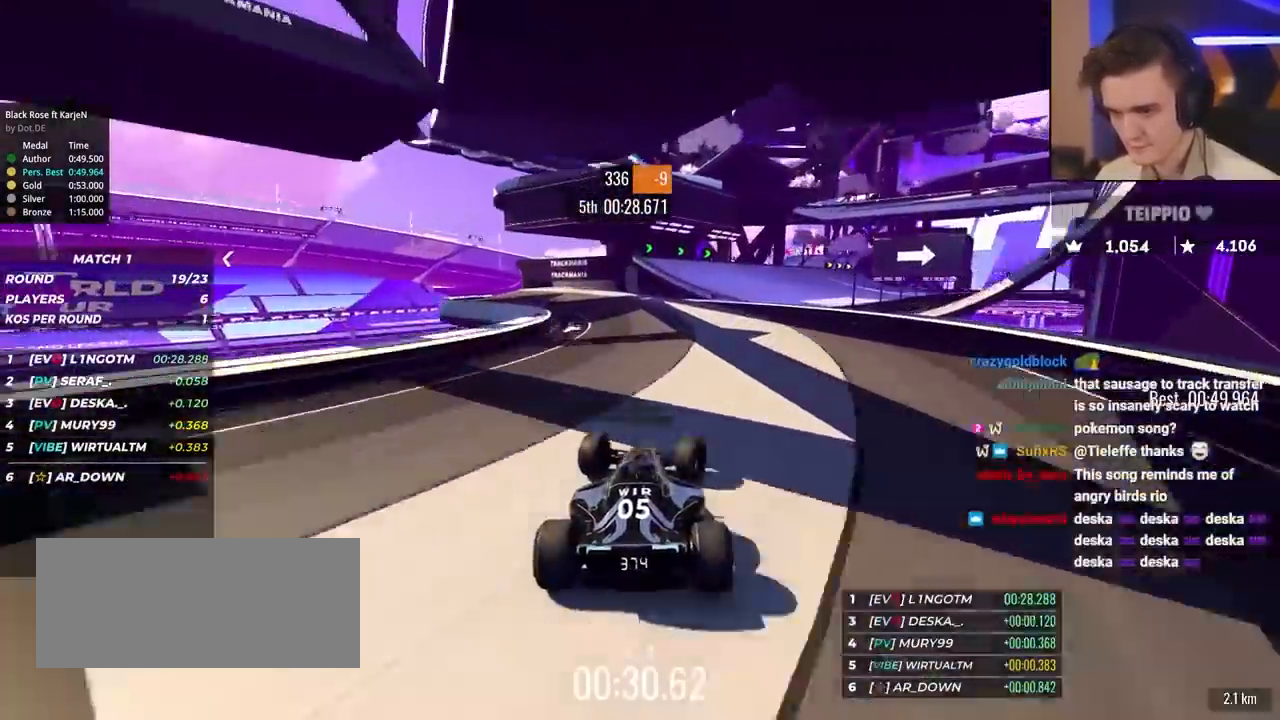
{"keys": ["right", "up"], "events": [[33, "right", "up"], [83, "right", "down"]]}
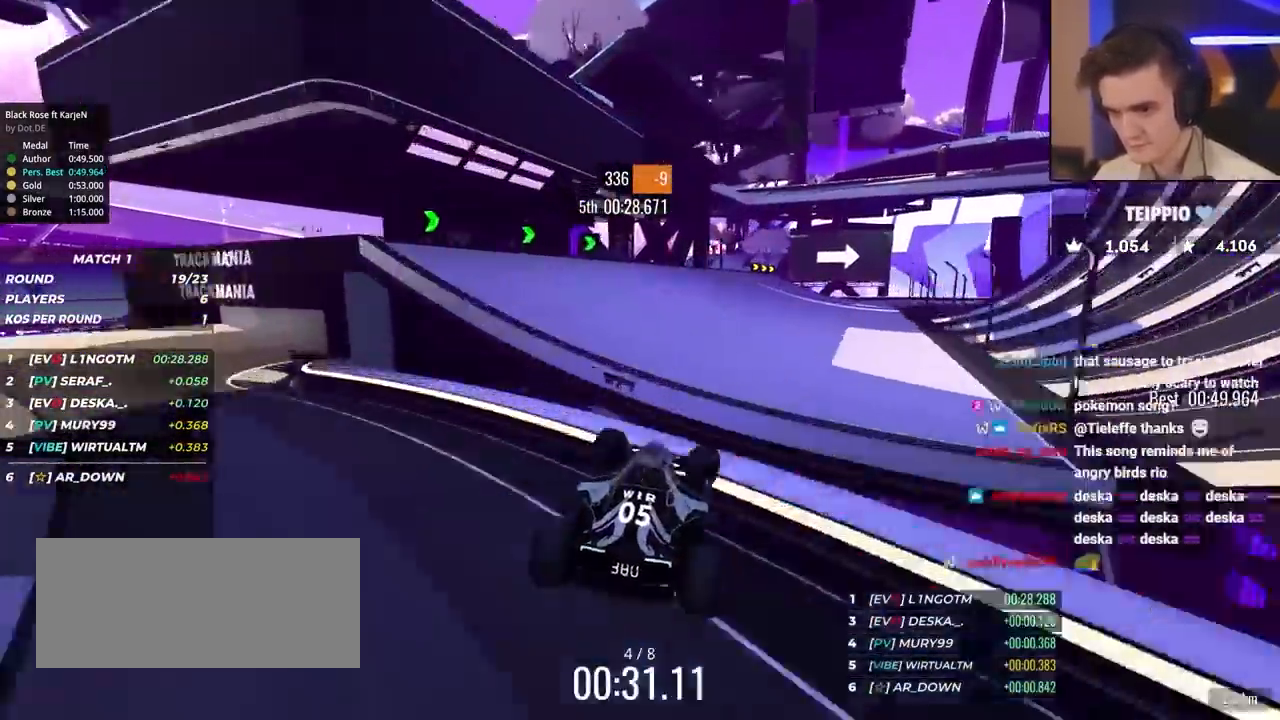
{"keys": ["up"], "events": [[433, "right", "up"]]}
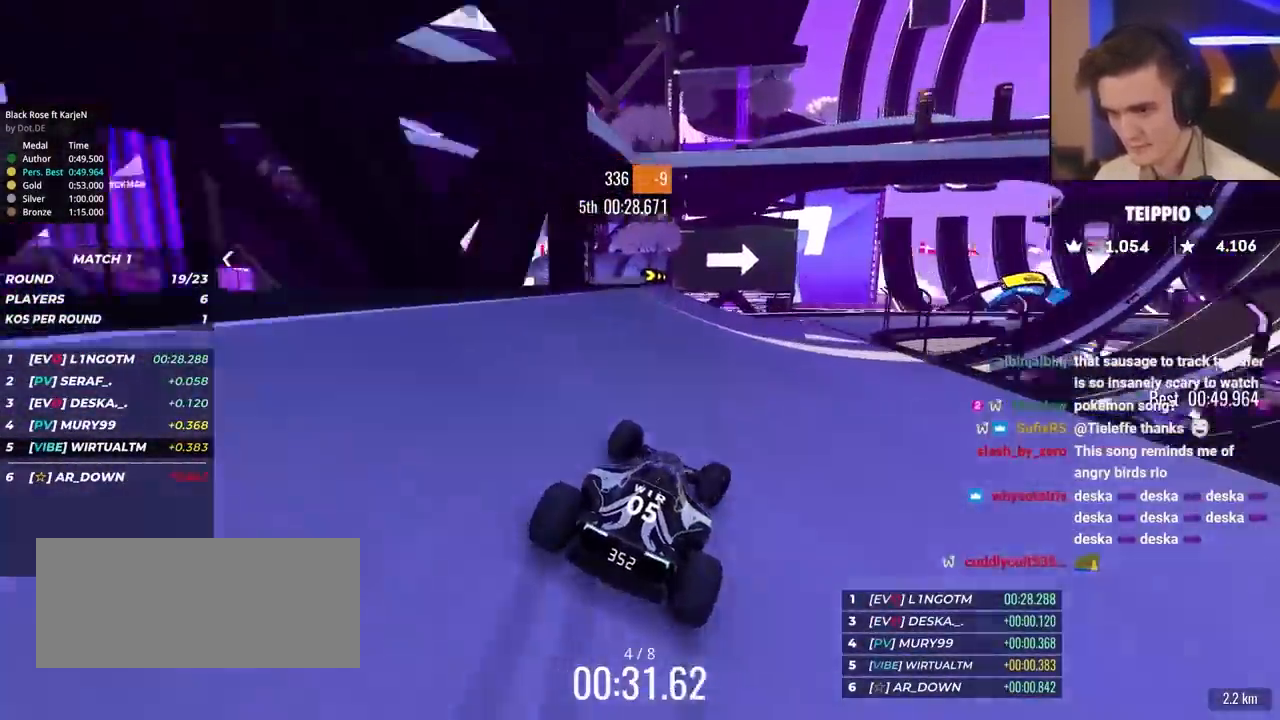
{"keys": ["right", "up"], "events": [[33, "right", "down"], [67, "brake", "down"], [350, "brake", "up"], [350, "up", "up"], [450, "up", "down"]]}
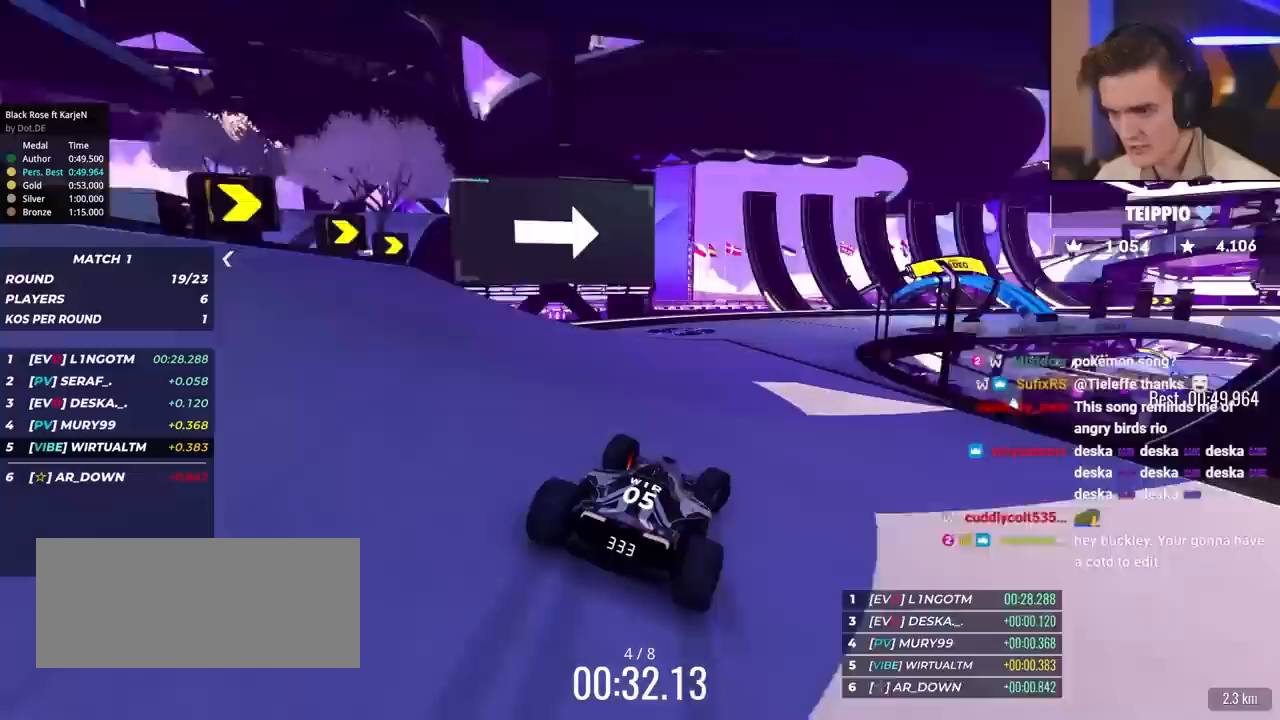
{"keys": ["right", "up"], "events": [[233, "brake", "down"], [283, "brake", "up"]]}
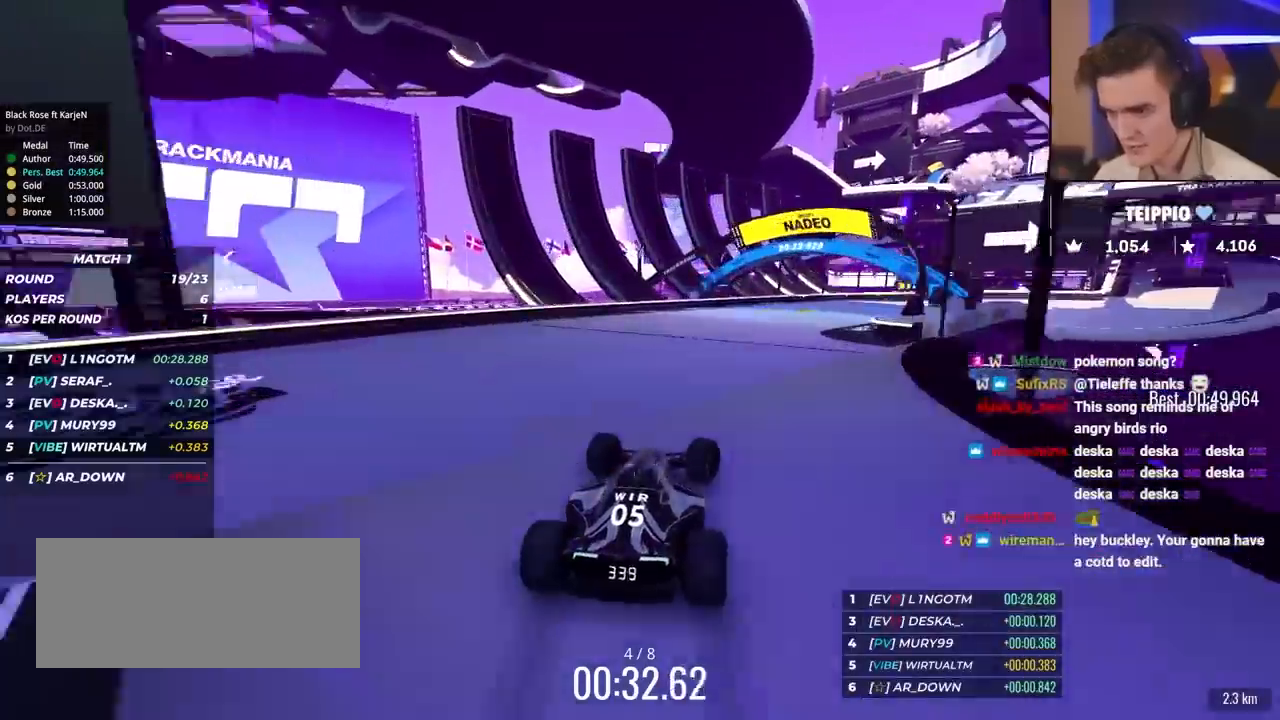
{"keys": ["right", "up"], "events": [[433, "brake", "down"], [483, "brake", "up"]]}
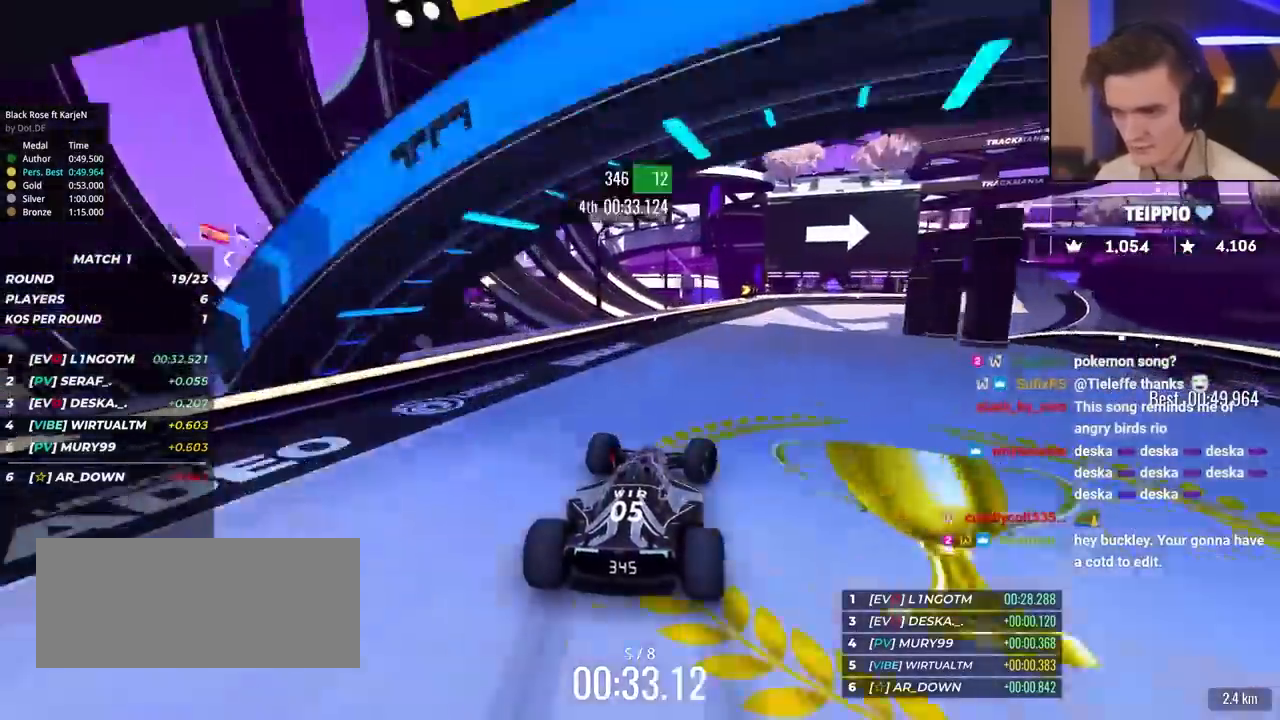
{"keys": ["right", "up"], "events": [[217, "up", "up"], [267, "up", "down"]]}
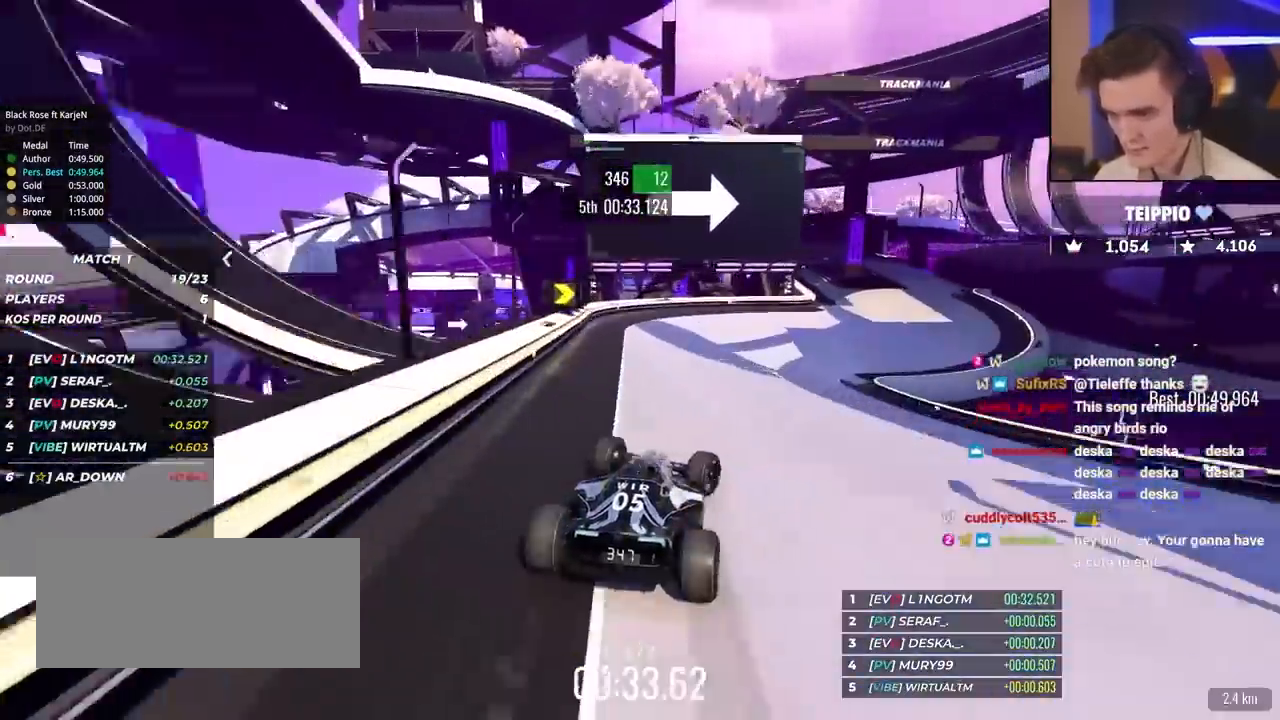
{"keys": ["right", "up"], "events": []}
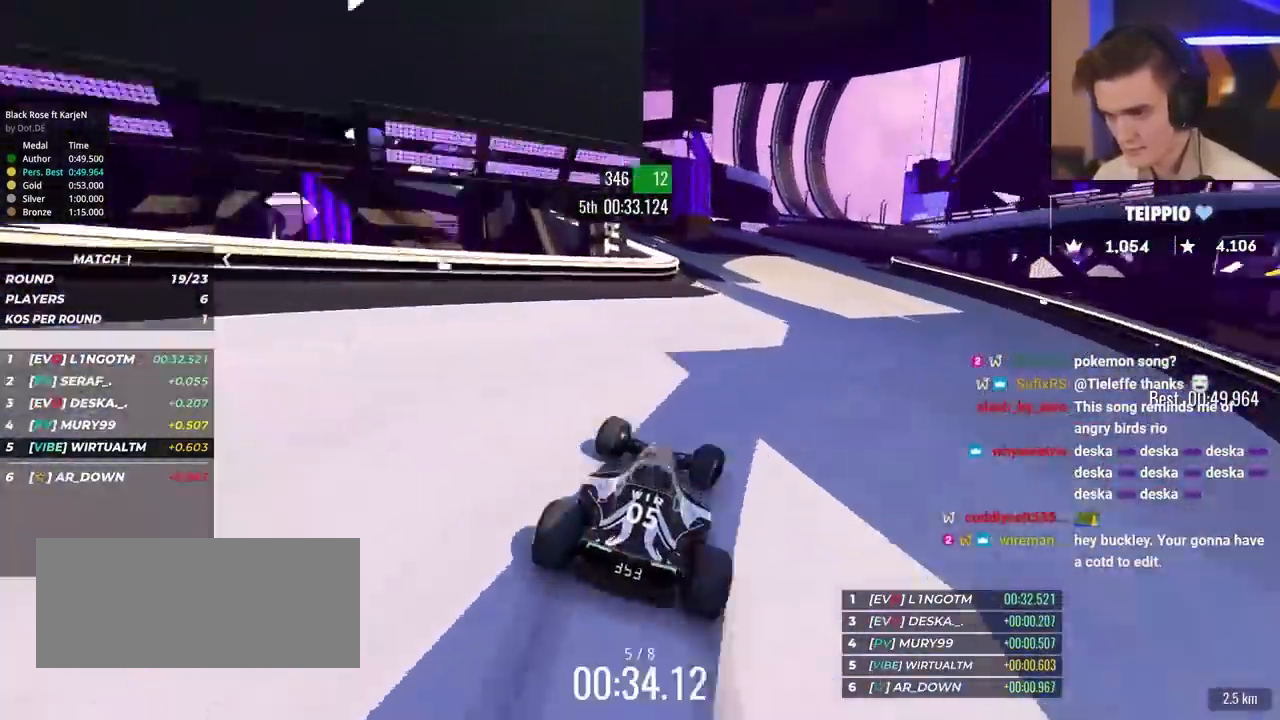
{"keys": ["up"], "events": [[333, "right", "up"], [417, "right", "down"], [483, "right", "up"]]}
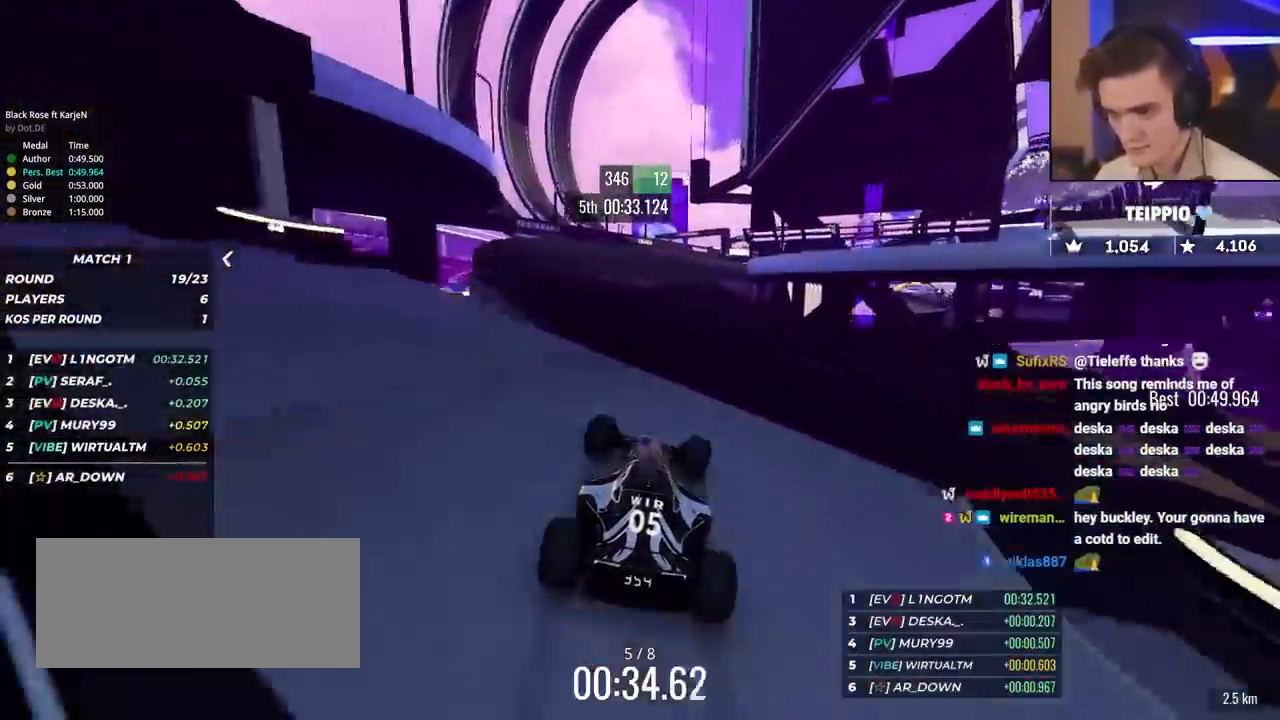
{"keys": ["up"], "events": [[167, "brake", "down"], [167, "right", "down"], [217, "brake", "up"], [500, "right", "up"]]}
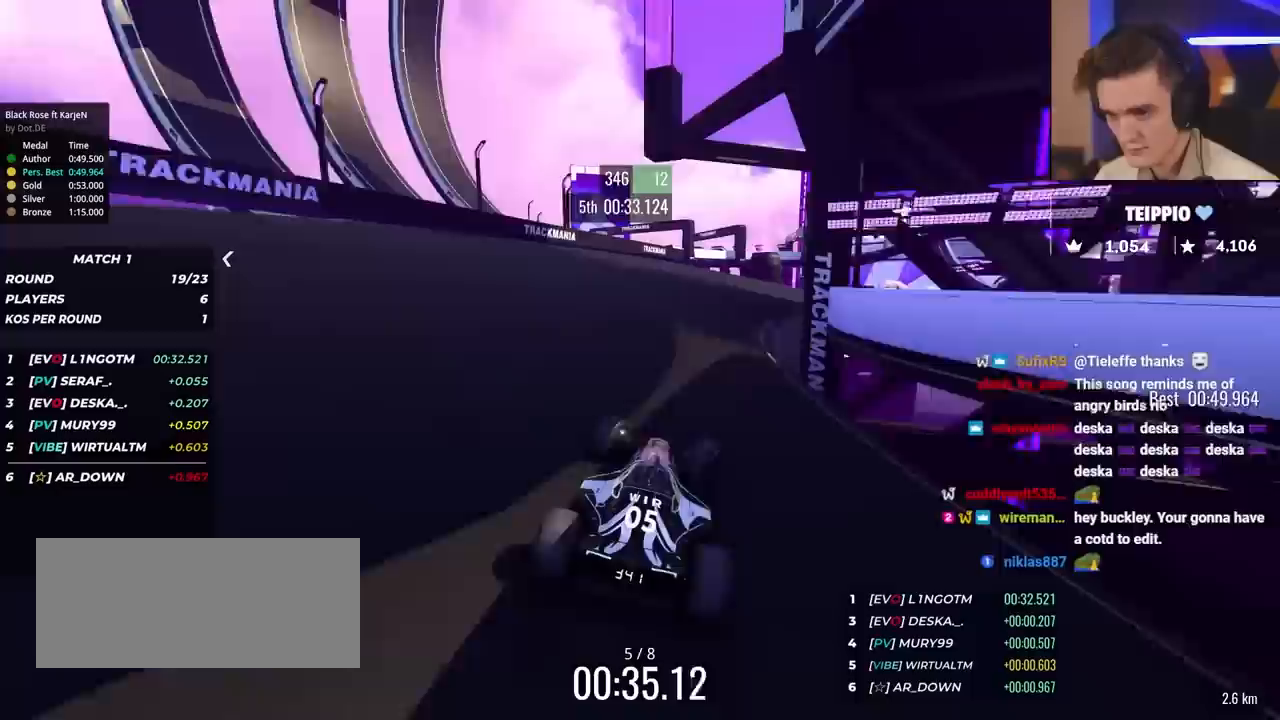
{"keys": ["right", "up"], "events": [[17, "right", "down"]]}
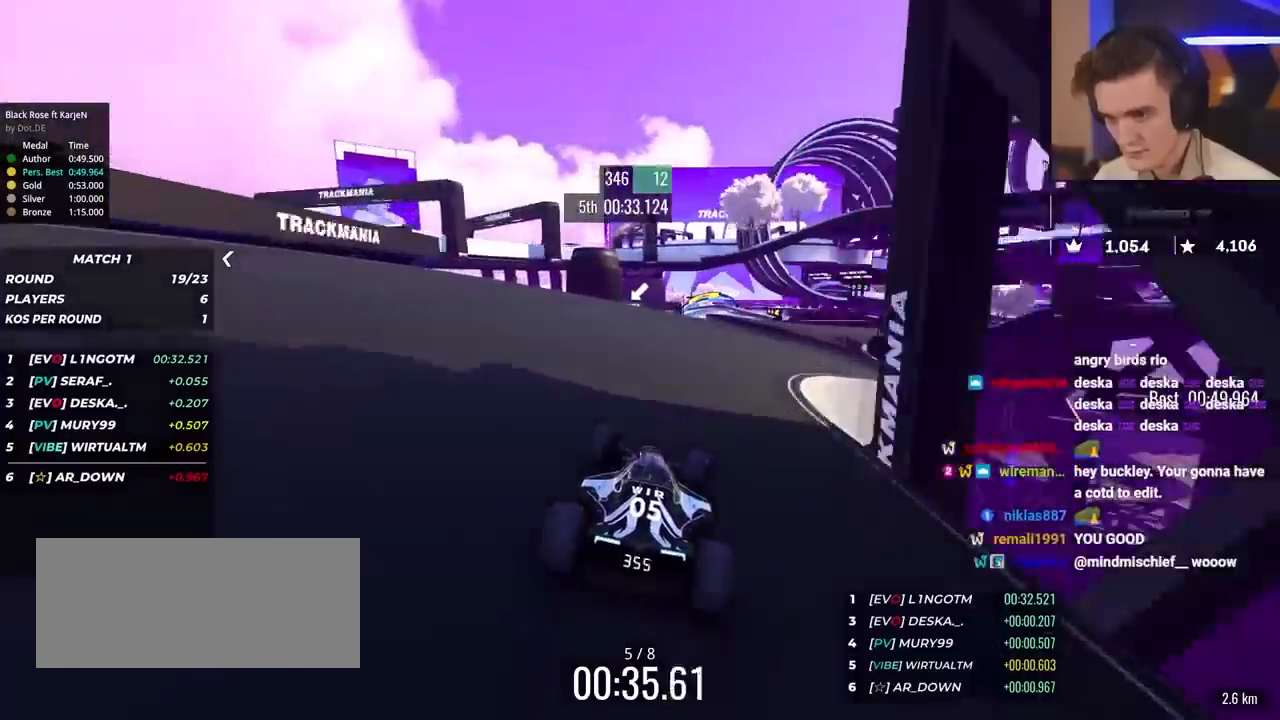
{"keys": ["up"], "events": [[150, "right", "up"]]}